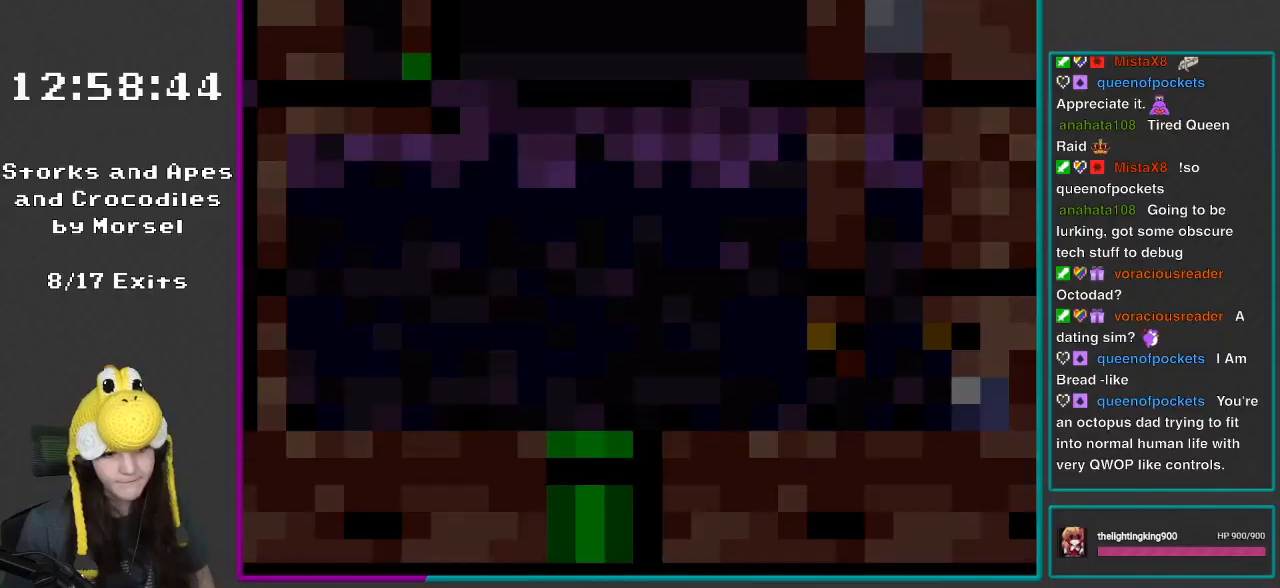
Gameplay with a controller (Nintendo layout); each line is a JSON object with the inputs held at the frame after it. "events" lists button and stick changes between this image and that frame as [ms after this image, input, new state], when the widget could be followed in between. Not read: L3 R3.
{"buttons": ["Y", "DPAD_RIGHT"], "events": []}
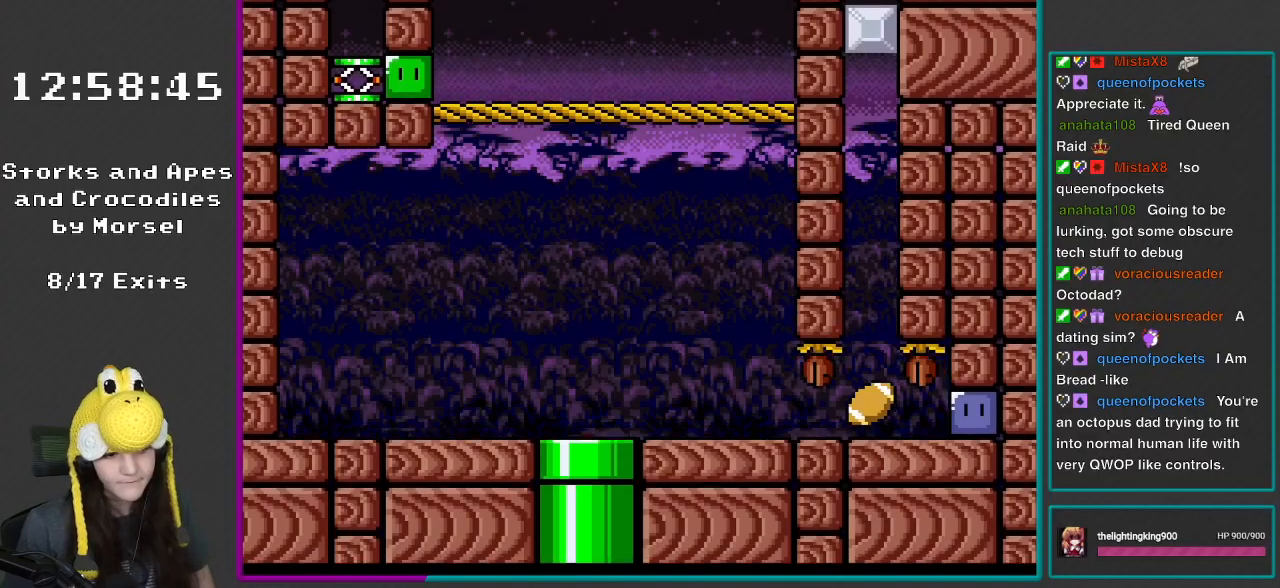
{"buttons": ["Y", "DPAD_RIGHT"], "events": []}
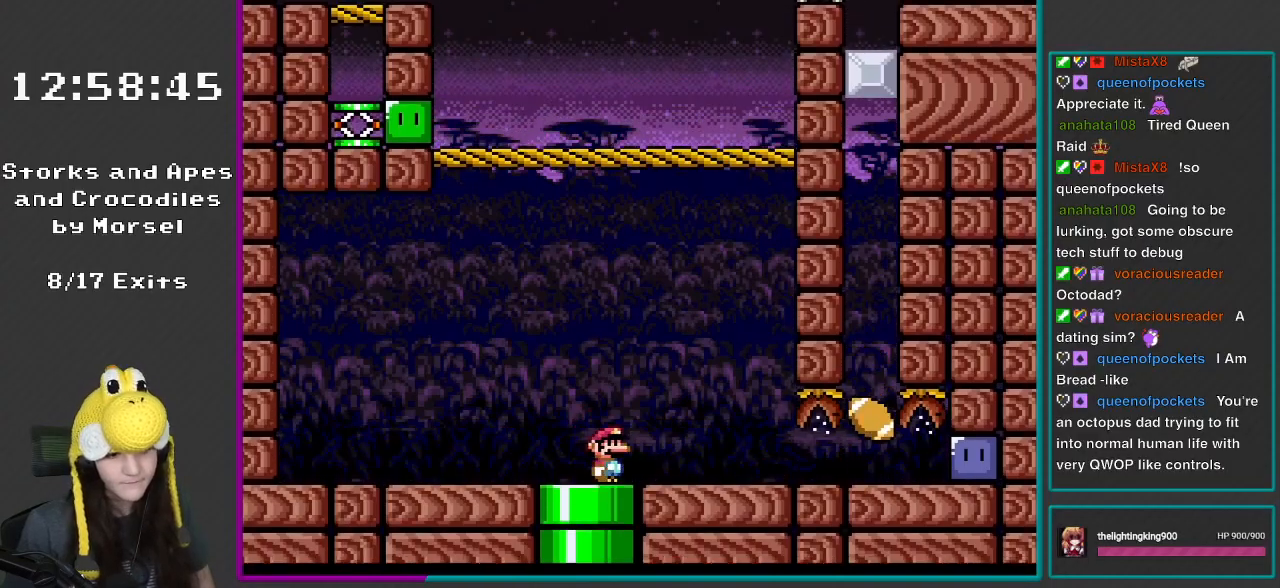
{"buttons": ["Y", "DPAD_RIGHT"], "events": []}
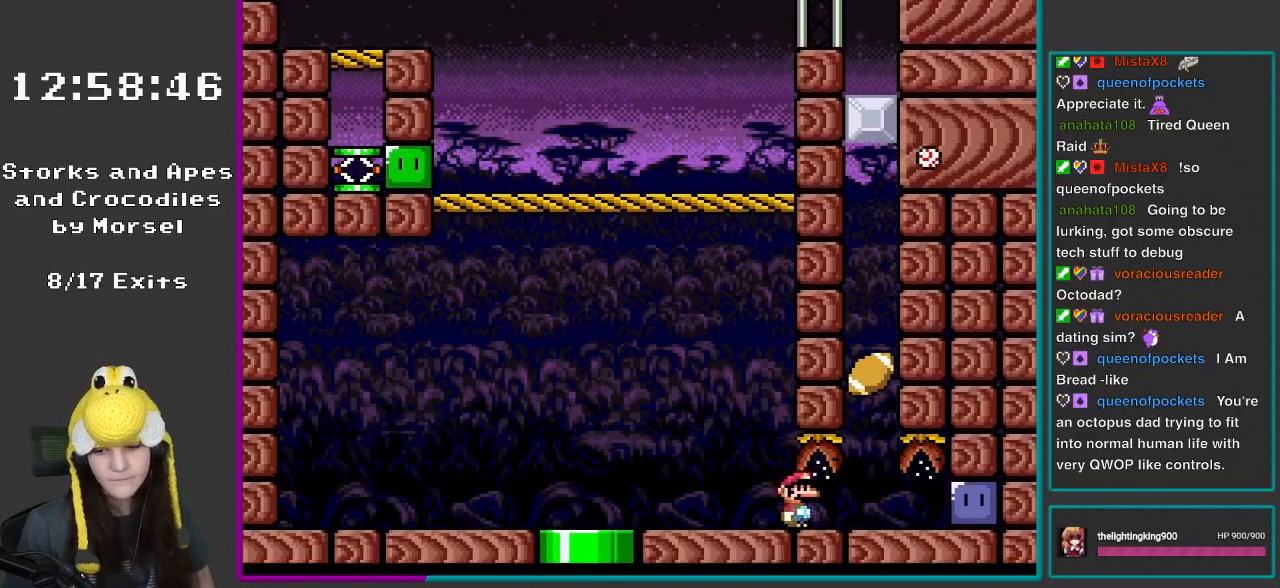
{"buttons": ["X", "Y"], "events": [[467, "DPAD_RIGHT", "up"], [467, "X", "down"]]}
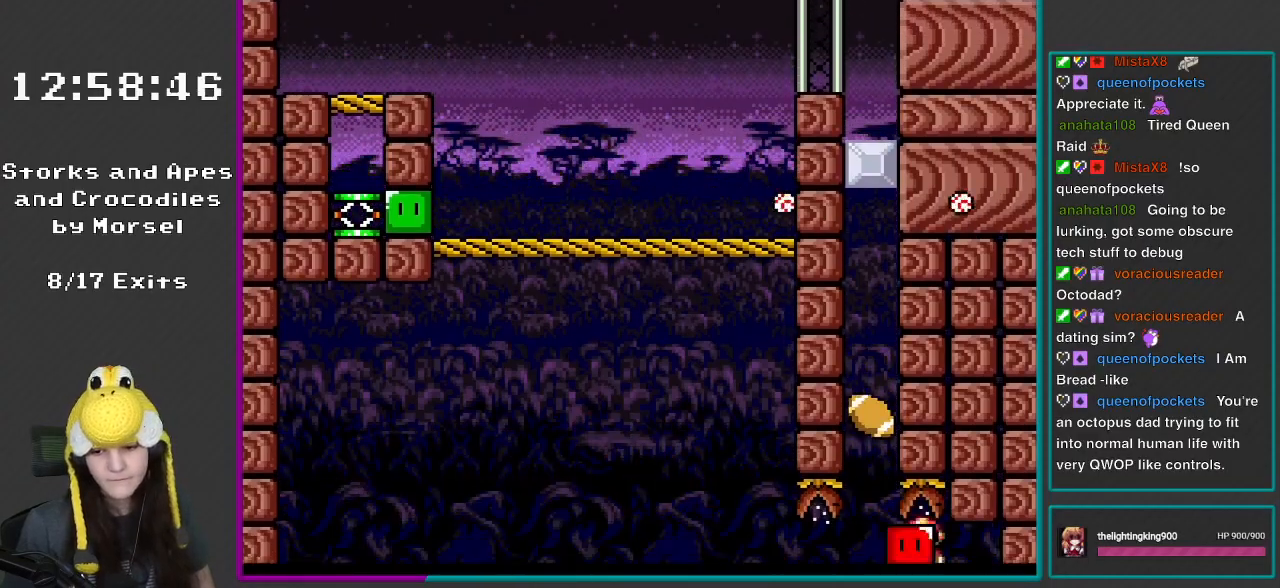
{"buttons": ["Y", "DPAD_LEFT"], "events": [[33, "DPAD_LEFT", "down"], [67, "X", "up"]]}
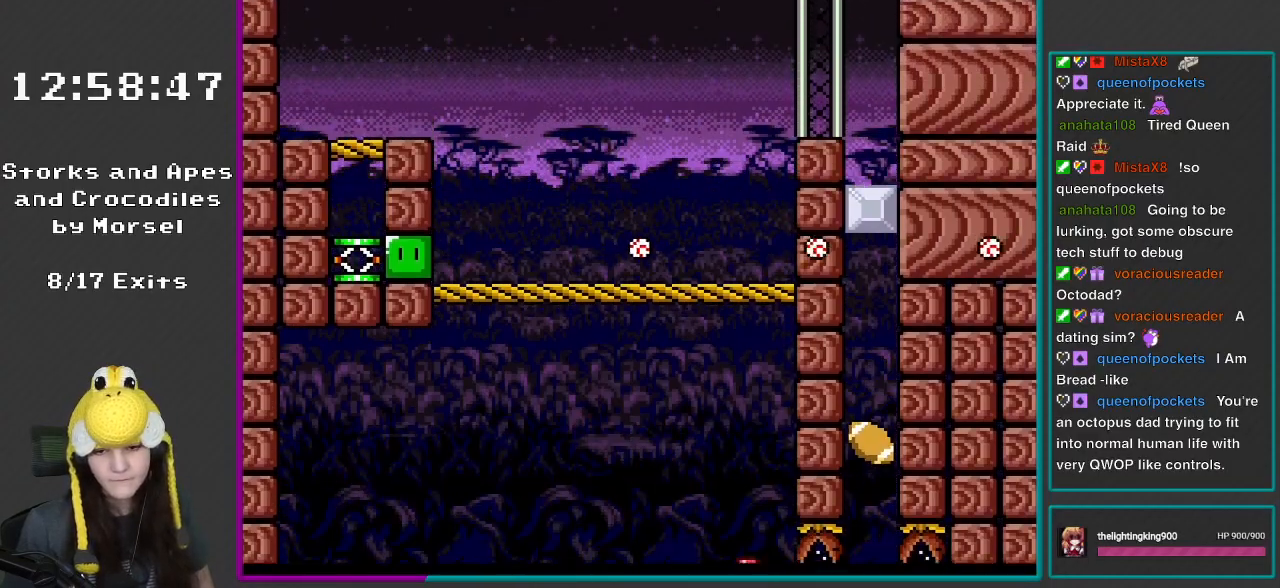
{"buttons": ["B", "Y", "DPAD_LEFT"], "events": [[117, "B", "down"], [267, "DPAD_LEFT", "up"], [333, "DPAD_RIGHT", "down"], [417, "DPAD_DOWN", "down"], [417, "DPAD_RIGHT", "up"], [467, "DPAD_DOWN", "up"], [467, "DPAD_LEFT", "down"]]}
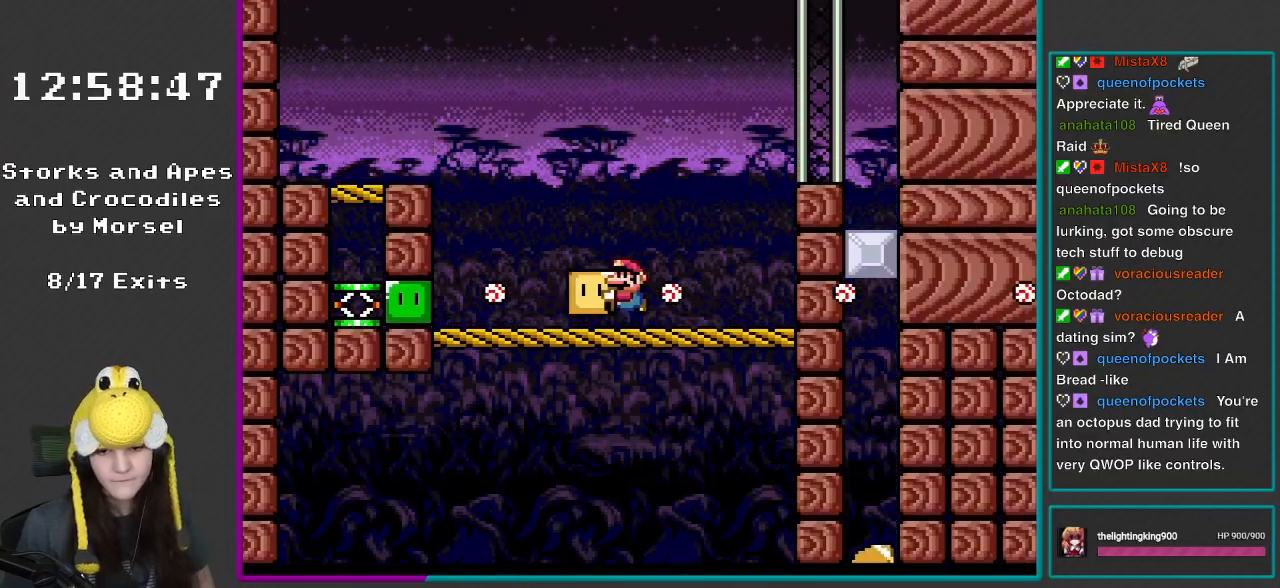
{"buttons": ["A", "X", "DPAD_RIGHT"], "events": [[117, "B", "up"], [167, "Y", "up"], [267, "X", "down"], [300, "DPAD_LEFT", "up"], [500, "A", "down"], [500, "DPAD_RIGHT", "down"]]}
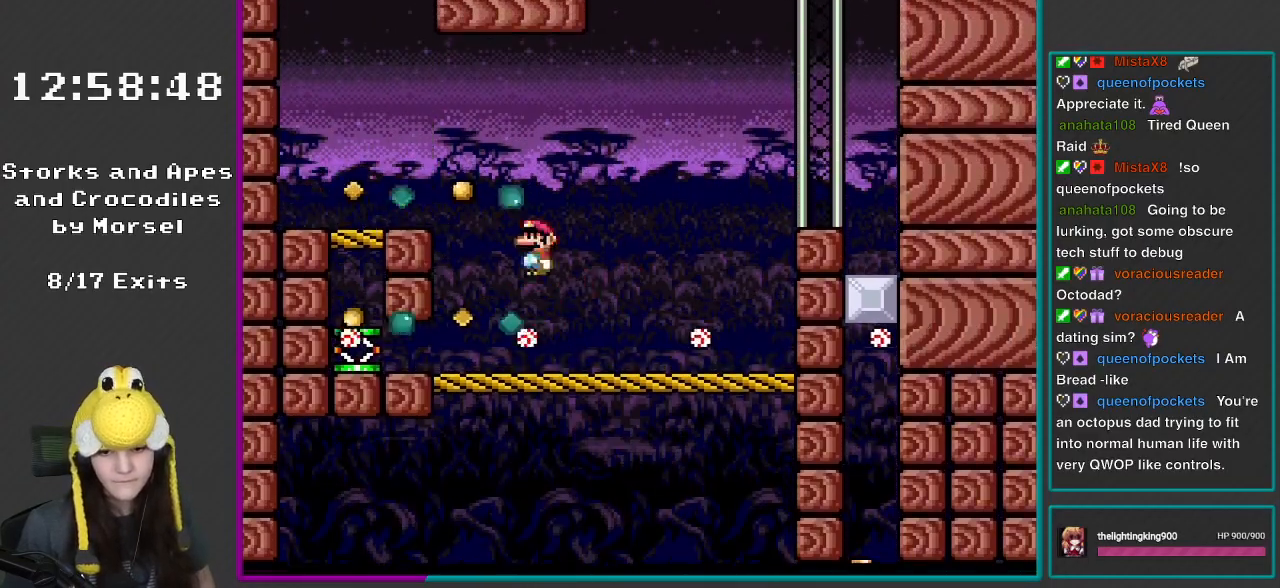
{"buttons": ["Y", "DPAD_LEFT"], "events": [[67, "A", "up"], [167, "DPAD_RIGHT", "up"], [200, "DPAD_LEFT", "down"], [233, "X", "up"], [267, "Y", "down"]]}
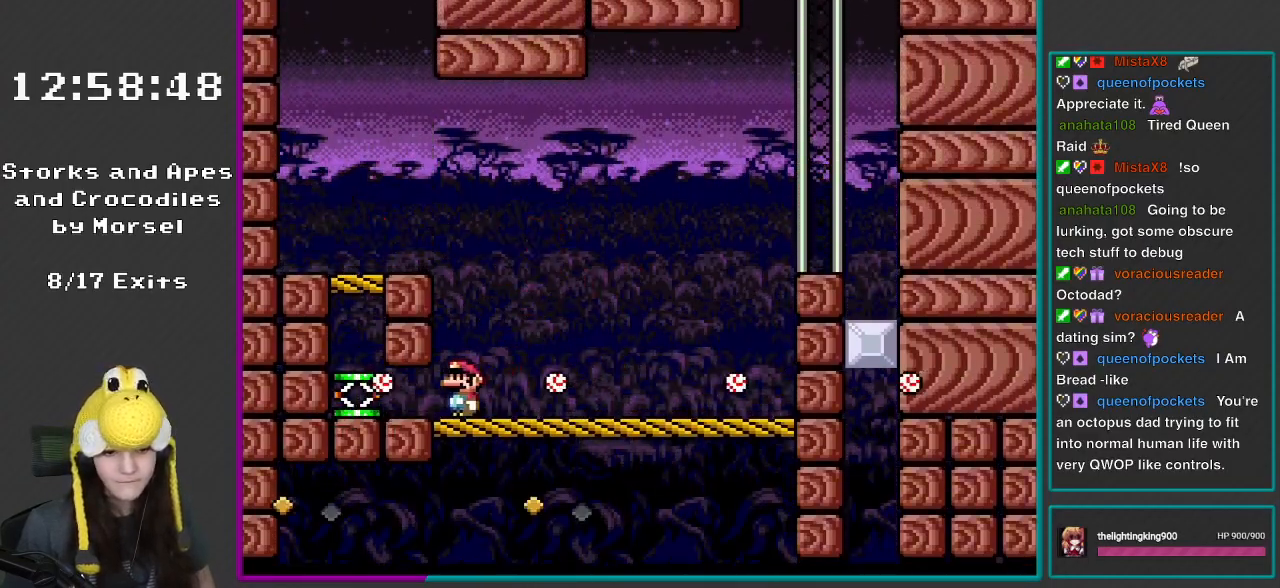
{"buttons": ["Y", "DPAD_LEFT"], "events": []}
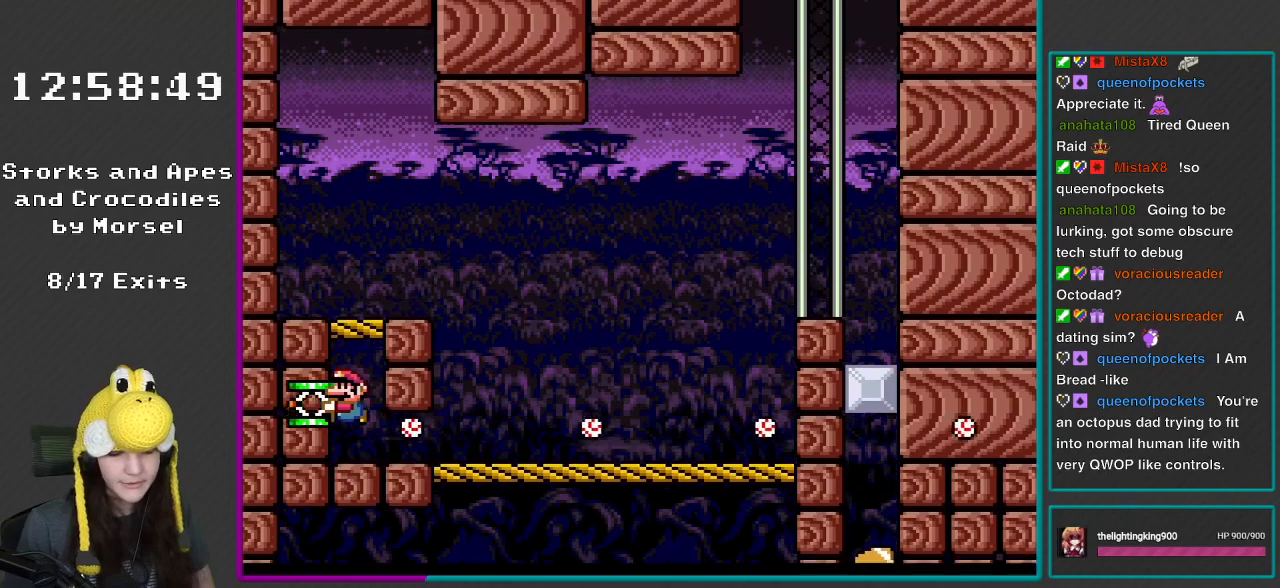
{"buttons": ["Y", "DPAD_RIGHT"], "events": [[83, "B", "down"], [167, "DPAD_LEFT", "up"], [200, "DPAD_RIGHT", "down"], [233, "B", "up"]]}
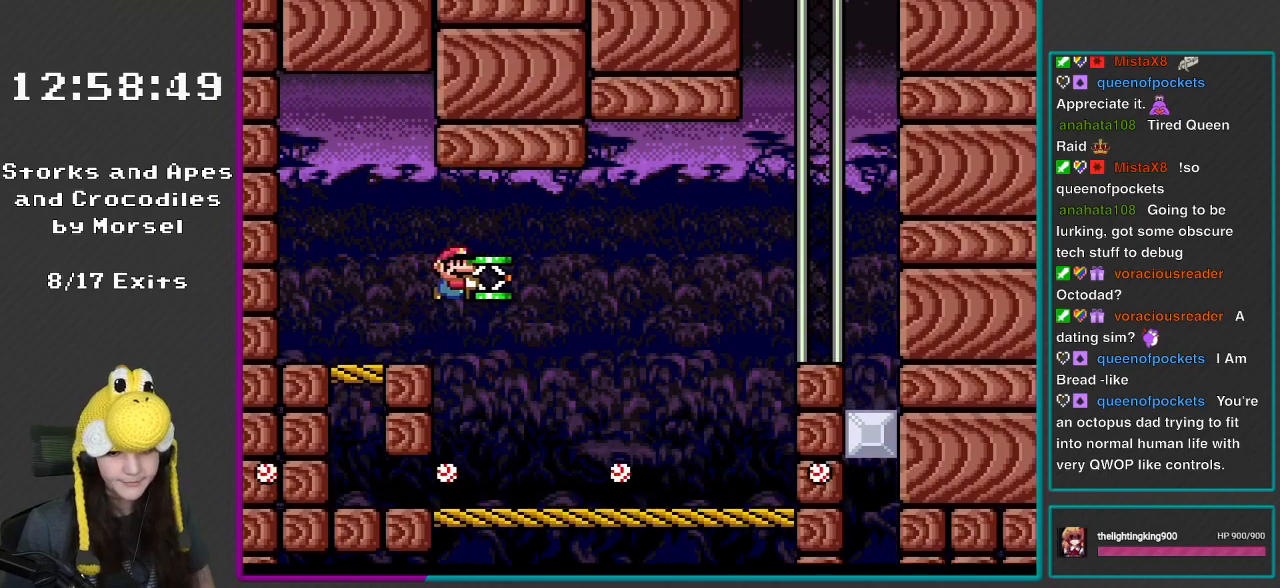
{"buttons": ["Y", "DPAD_LEFT"], "events": [[67, "B", "down"], [200, "B", "up"], [300, "DPAD_RIGHT", "up"], [300, "DPAD_UP", "down"], [333, "DPAD_LEFT", "down"], [367, "DPAD_UP", "up"]]}
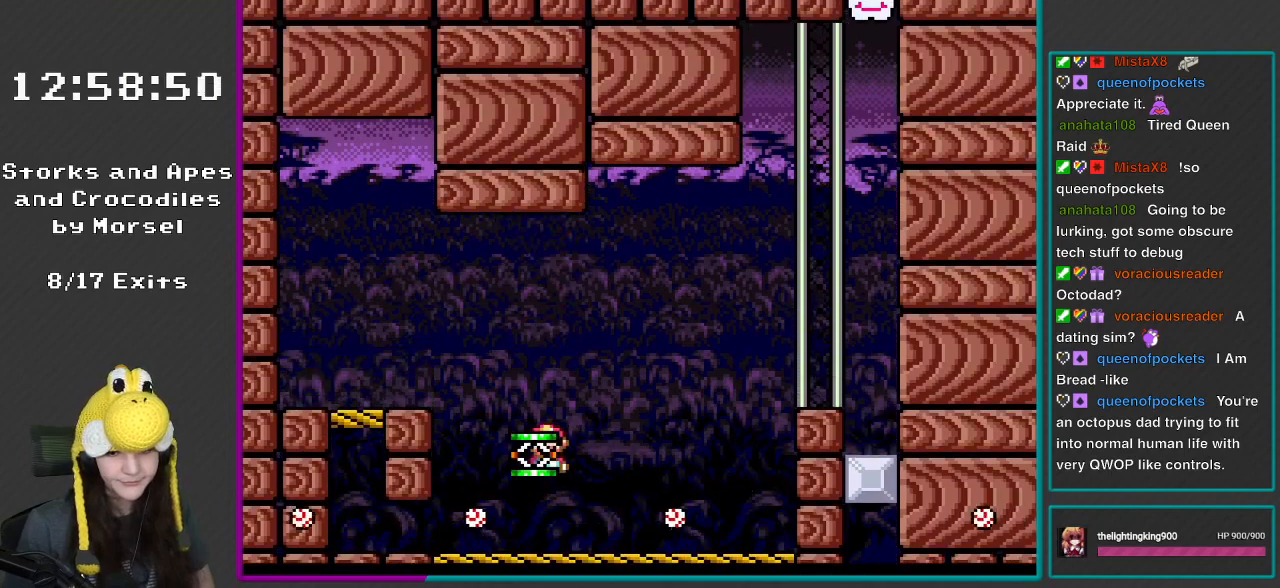
{"buttons": ["B", "Y", "DPAD_RIGHT"], "events": [[33, "DPAD_LEFT", "up"], [100, "DPAD_RIGHT", "down"], [267, "B", "down"]]}
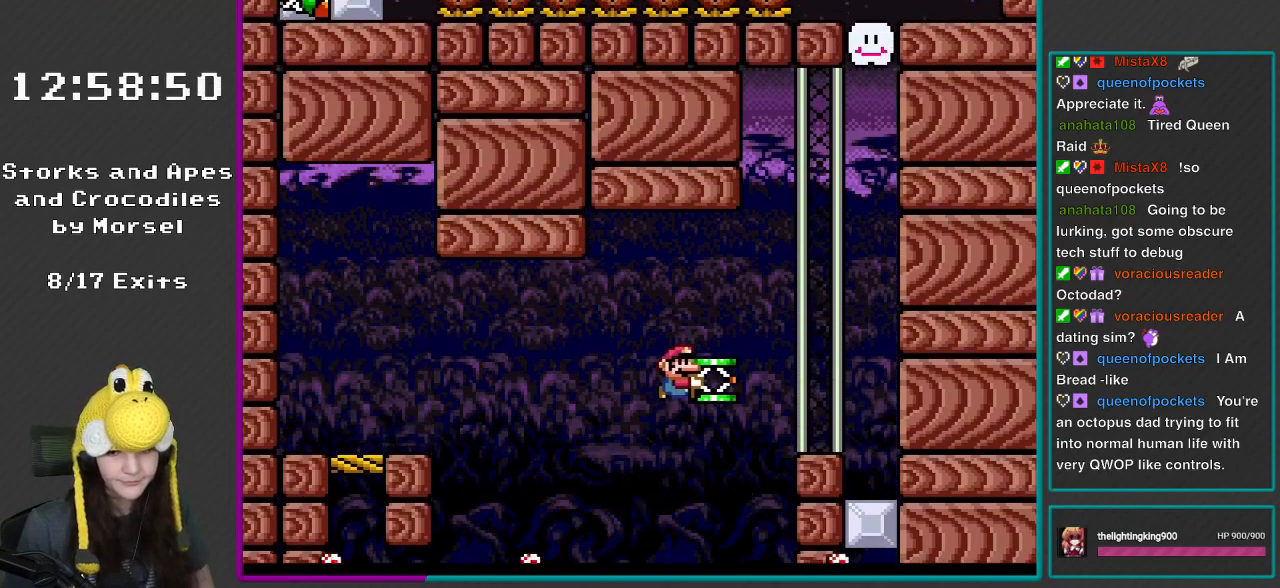
{"buttons": ["B", "Y"], "events": [[300, "B", "up"], [433, "DPAD_RIGHT", "up"], [467, "B", "down"]]}
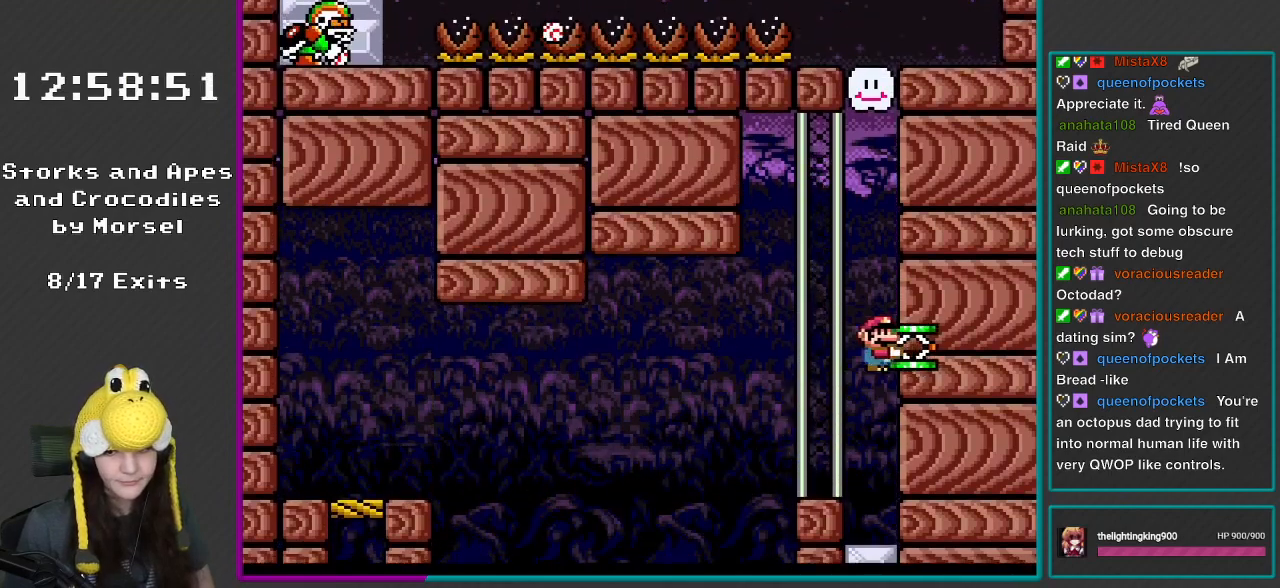
{"buttons": ["A", "X"], "events": [[167, "B", "up"], [167, "Y", "up"], [383, "X", "down"], [433, "A", "down"]]}
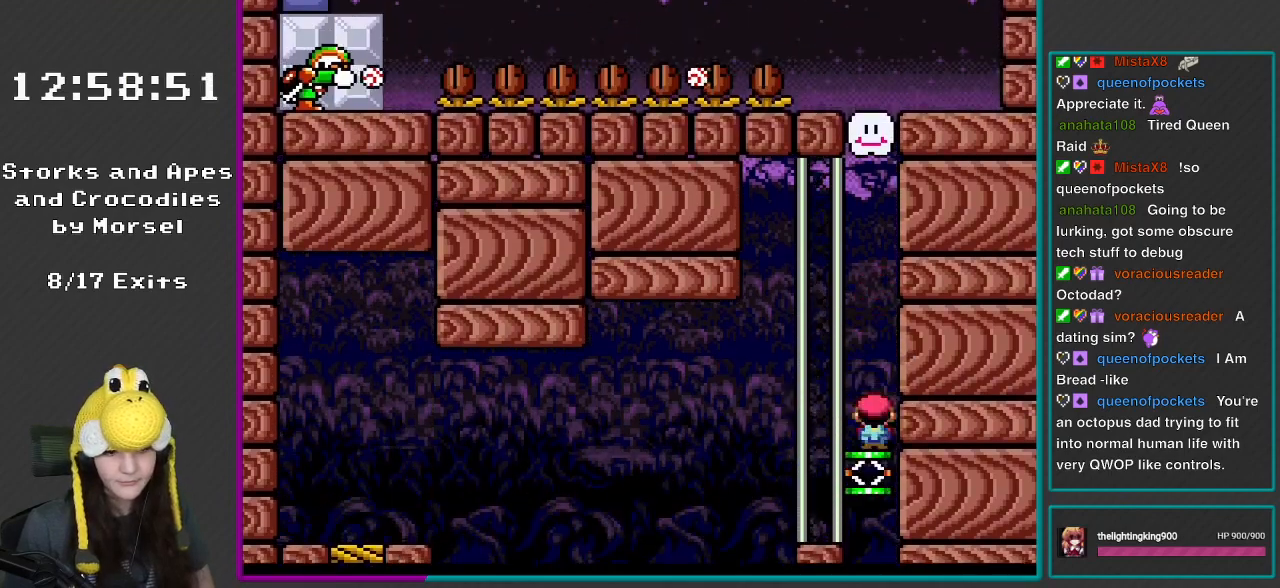
{"buttons": ["A", "X"], "events": []}
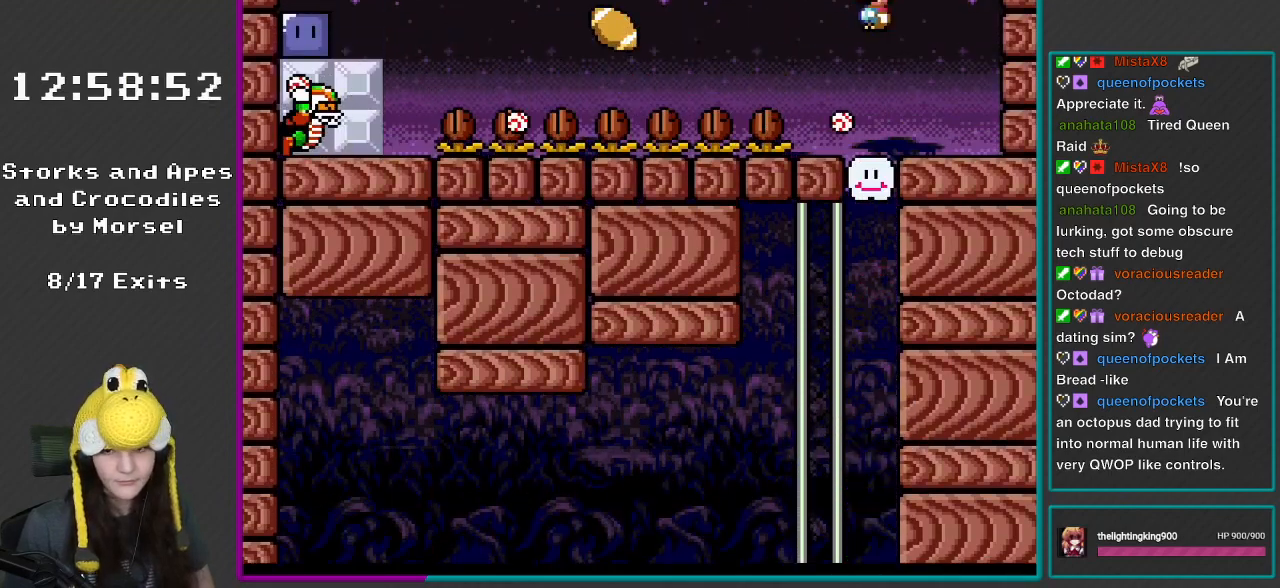
{"buttons": ["Y"], "events": [[350, "A", "up"], [433, "X", "up"], [467, "Y", "down"]]}
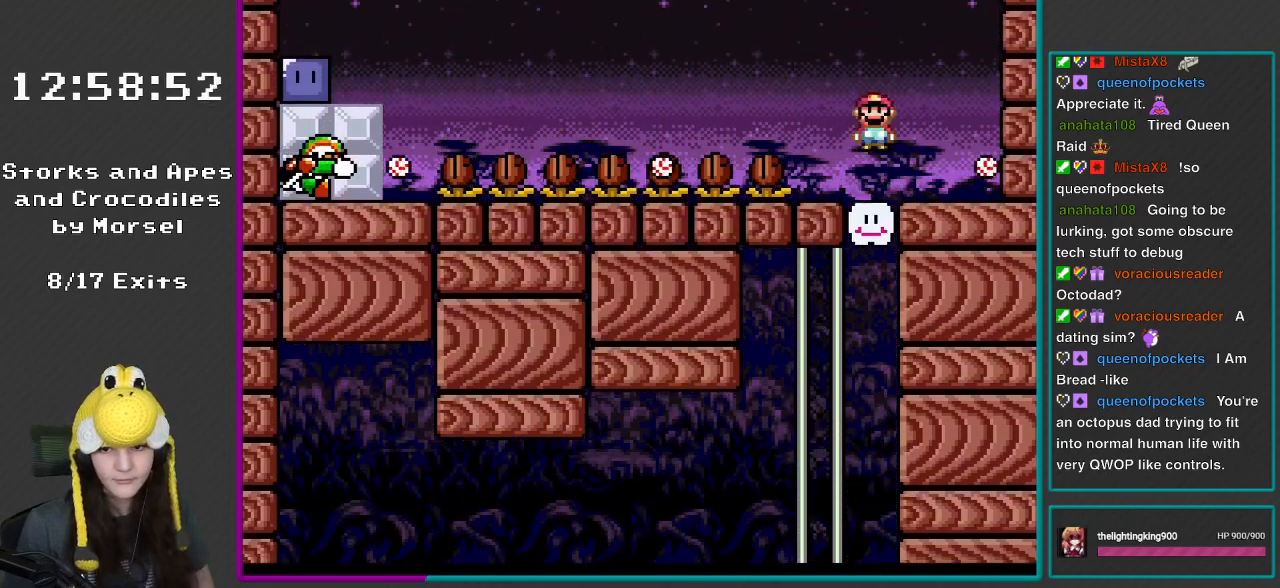
{"buttons": ["B", "Y", "DPAD_LEFT"], "events": [[133, "DPAD_LEFT", "down"], [267, "B", "down"]]}
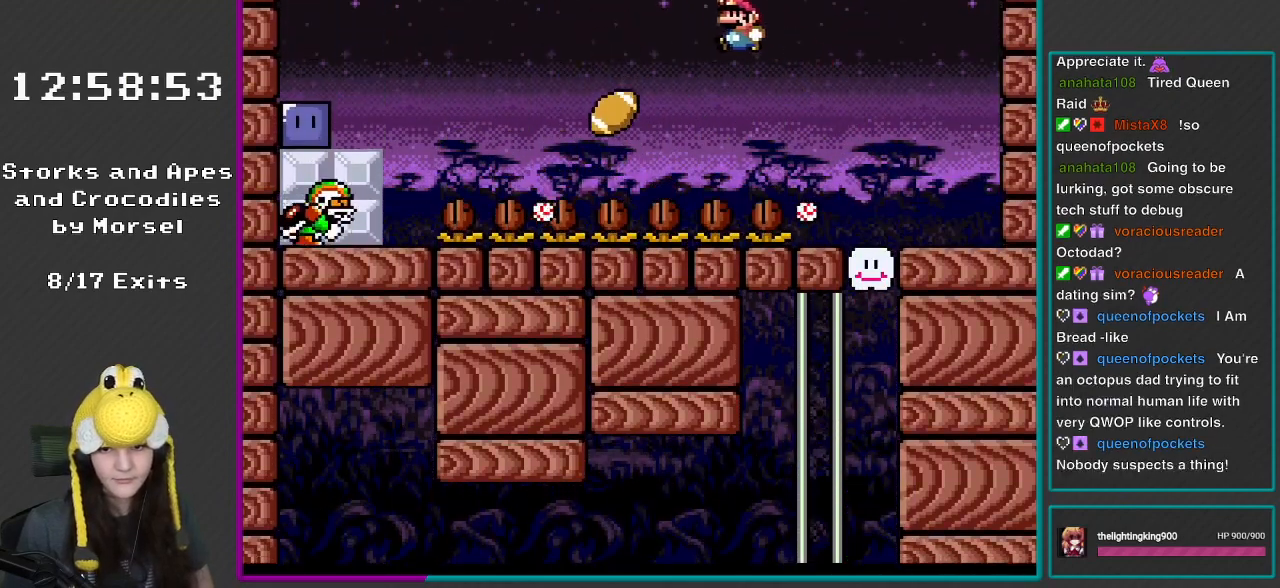
{"buttons": ["B", "Y", "DPAD_LEFT"], "events": [[233, "B", "up"], [300, "B", "down"]]}
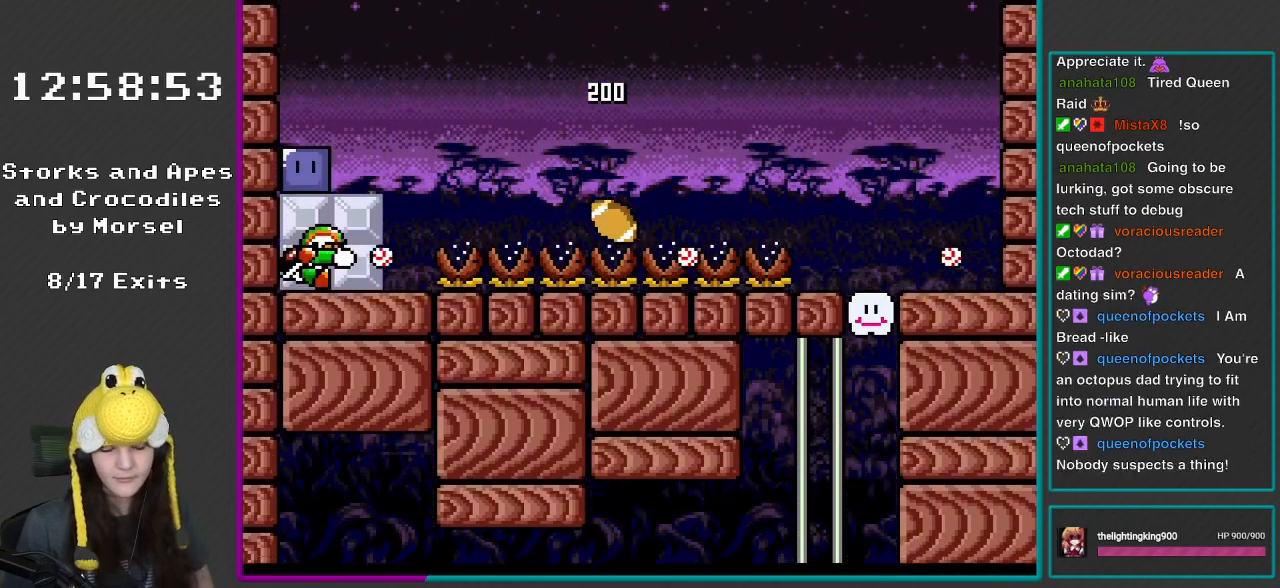
{"buttons": ["DPAD_LEFT"], "events": [[267, "B", "up"], [467, "Y", "up"]]}
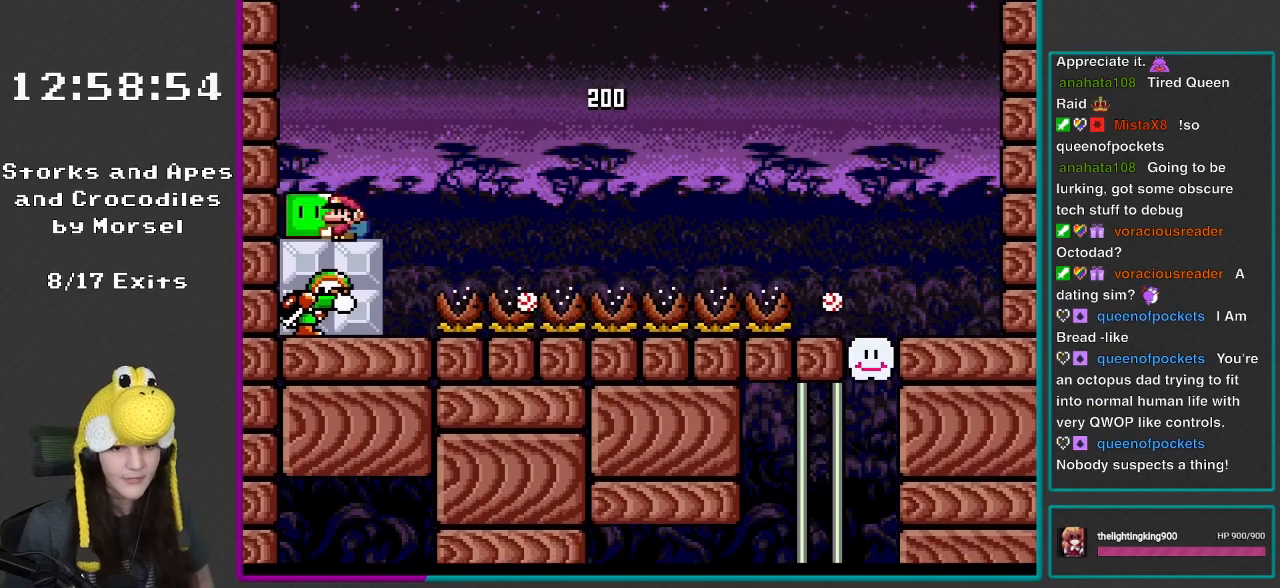
{"buttons": ["B", "Y"], "events": [[67, "Y", "down"], [333, "B", "down"], [467, "DPAD_LEFT", "up"]]}
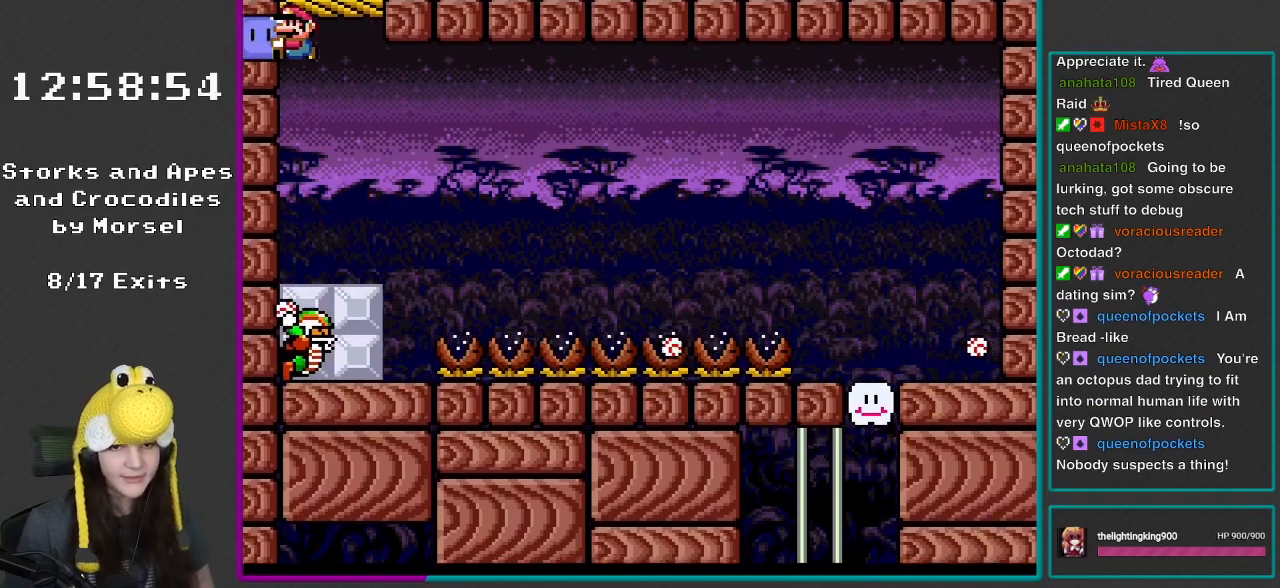
{"buttons": ["Y"], "events": [[433, "B", "up"]]}
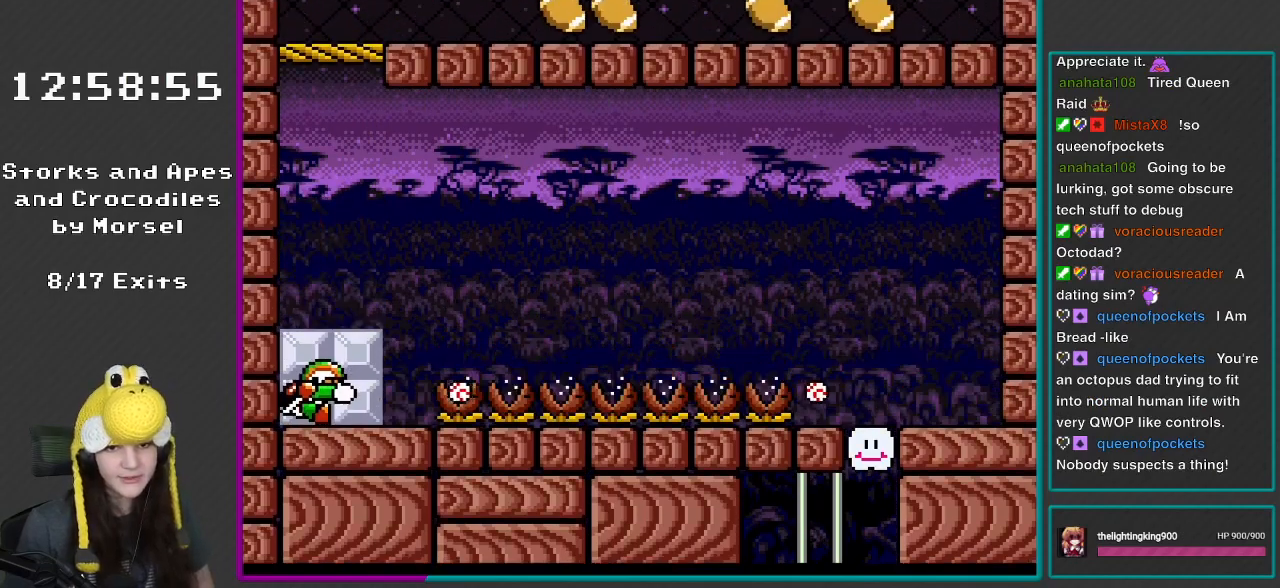
{"buttons": ["Y"], "events": []}
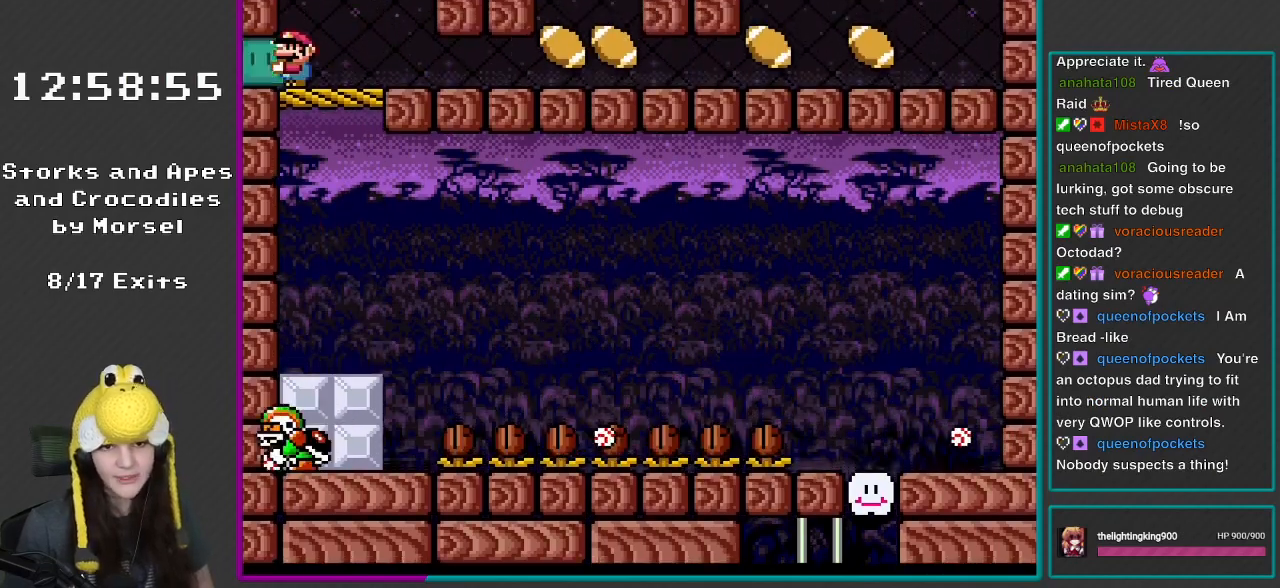
{"buttons": ["Y", "DPAD_RIGHT"], "events": [[233, "DPAD_RIGHT", "down"]]}
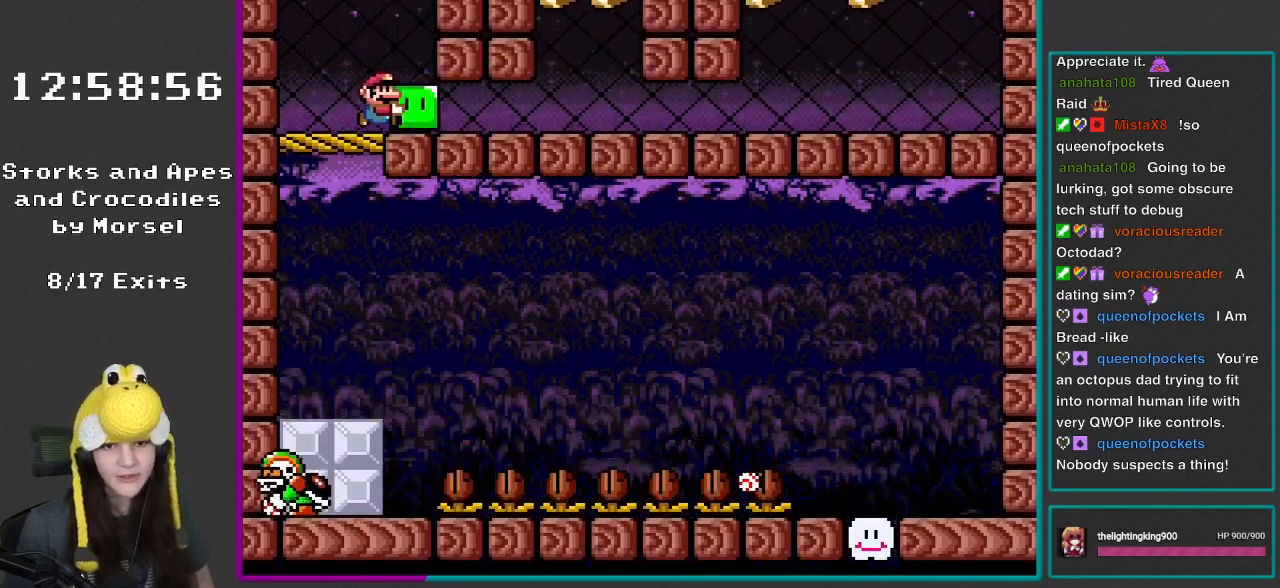
{"buttons": ["Y", "DPAD_RIGHT"], "events": [[300, "DPAD_RIGHT", "up"], [300, "DPAD_UP", "down"], [333, "DPAD_LEFT", "down"], [367, "DPAD_UP", "up"], [383, "DPAD_UP", "down"], [433, "DPAD_LEFT", "up"], [467, "DPAD_RIGHT", "down"], [467, "DPAD_UP", "up"]]}
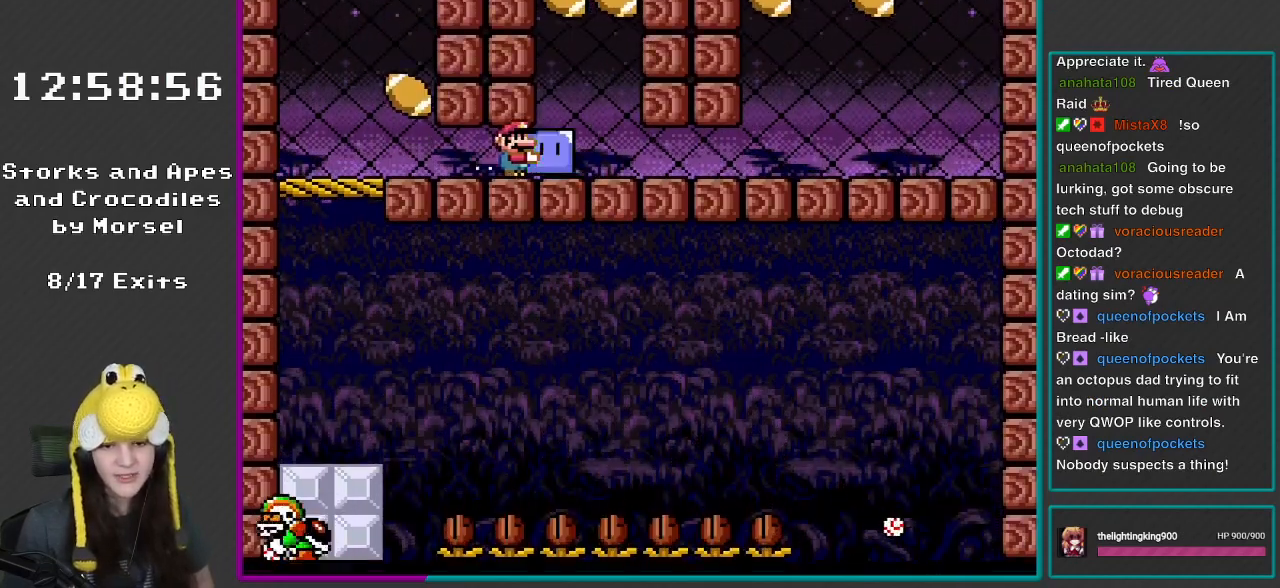
{"buttons": ["Y", "DPAD_RIGHT"], "events": []}
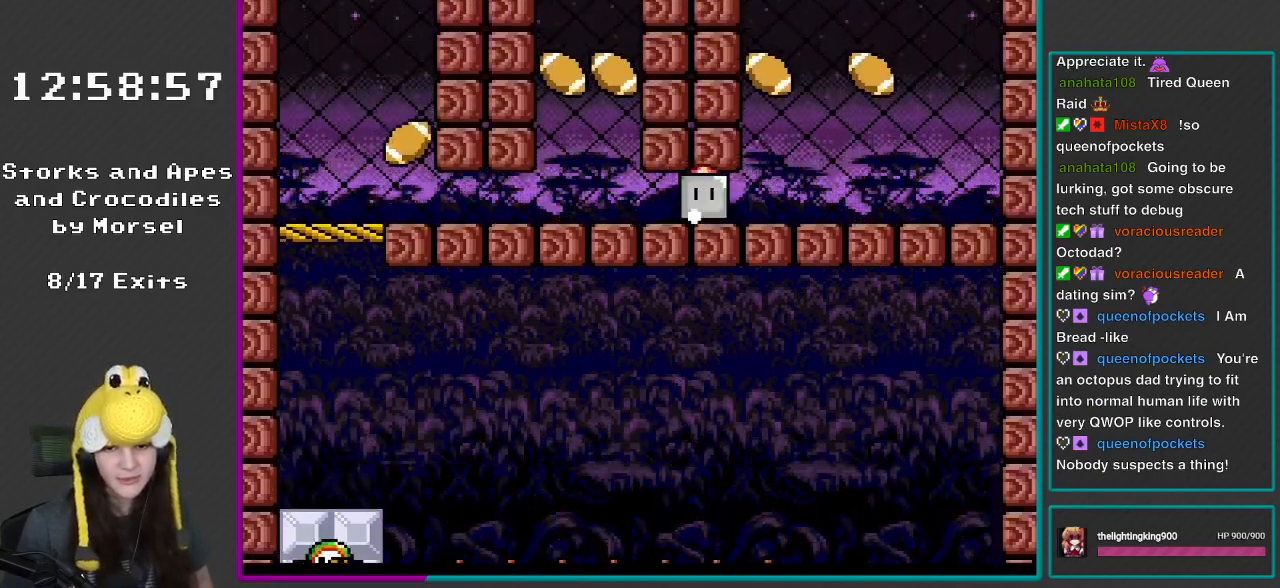
{"buttons": ["Y"], "events": [[67, "DPAD_LEFT", "down"], [67, "DPAD_RIGHT", "up"], [217, "DPAD_LEFT", "up"]]}
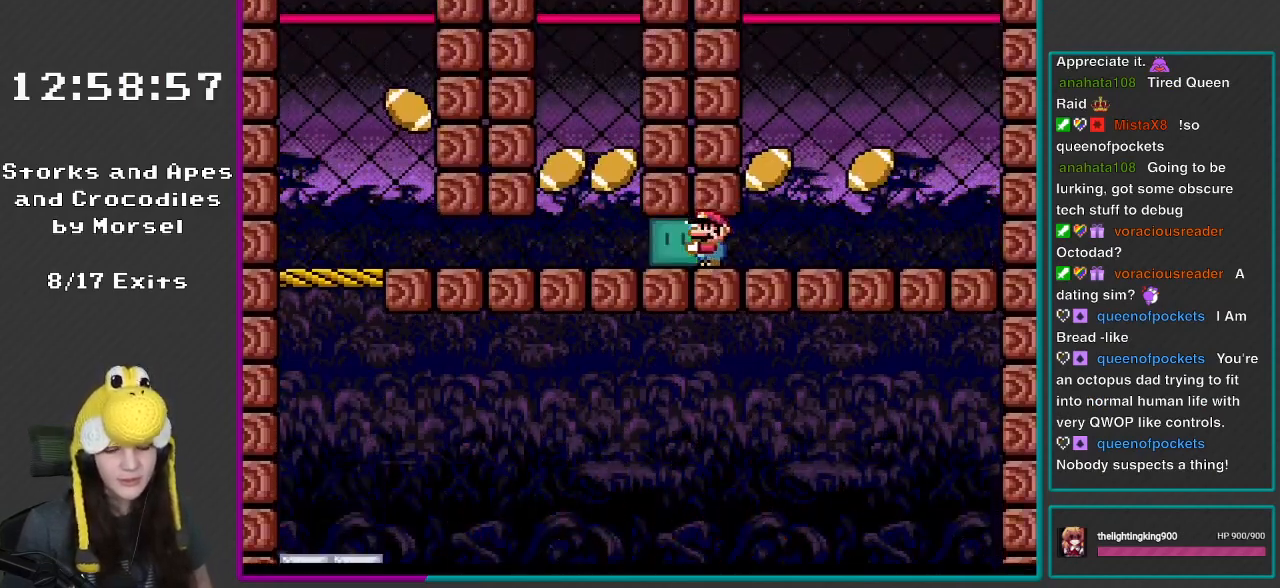
{"buttons": ["Y"], "events": []}